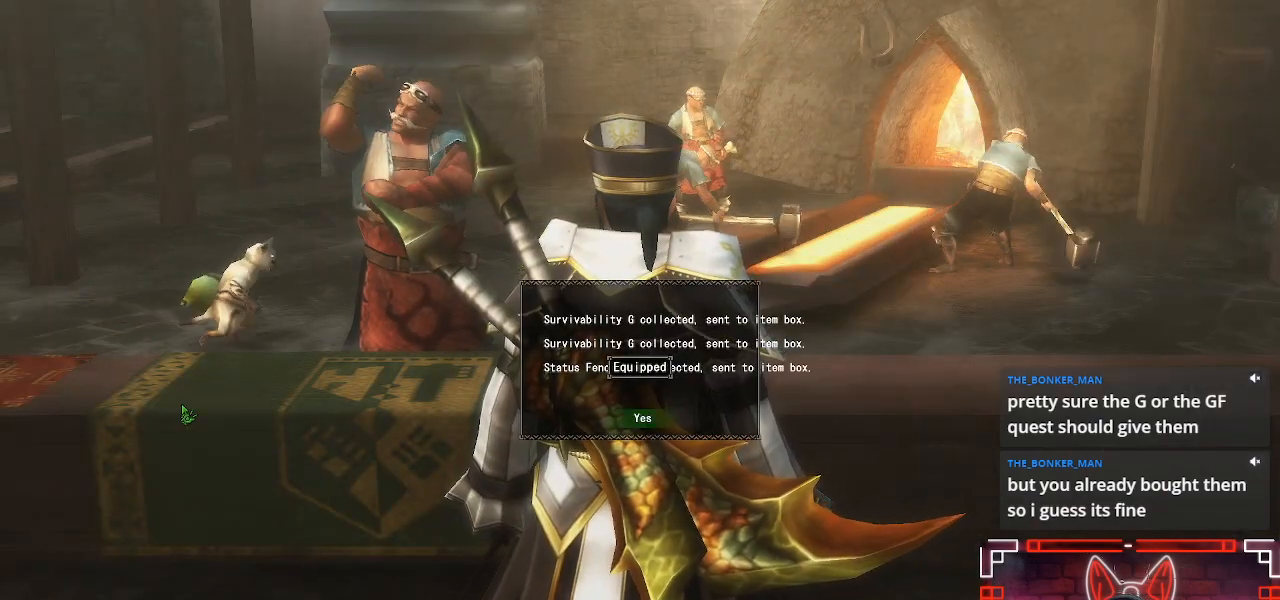
Gameplay with a controller (Xbox layout); each line is a JSON object with the inputs held at the frame after it. "events" lists button and stick changes between this image and that frame as [ms after this image, input, new state], when the widget could be followed in between.
{"buttons": [], "left_stick": "center", "right_stick": "center", "events": [[167, "A", "down"], [350, "A", "up"]]}
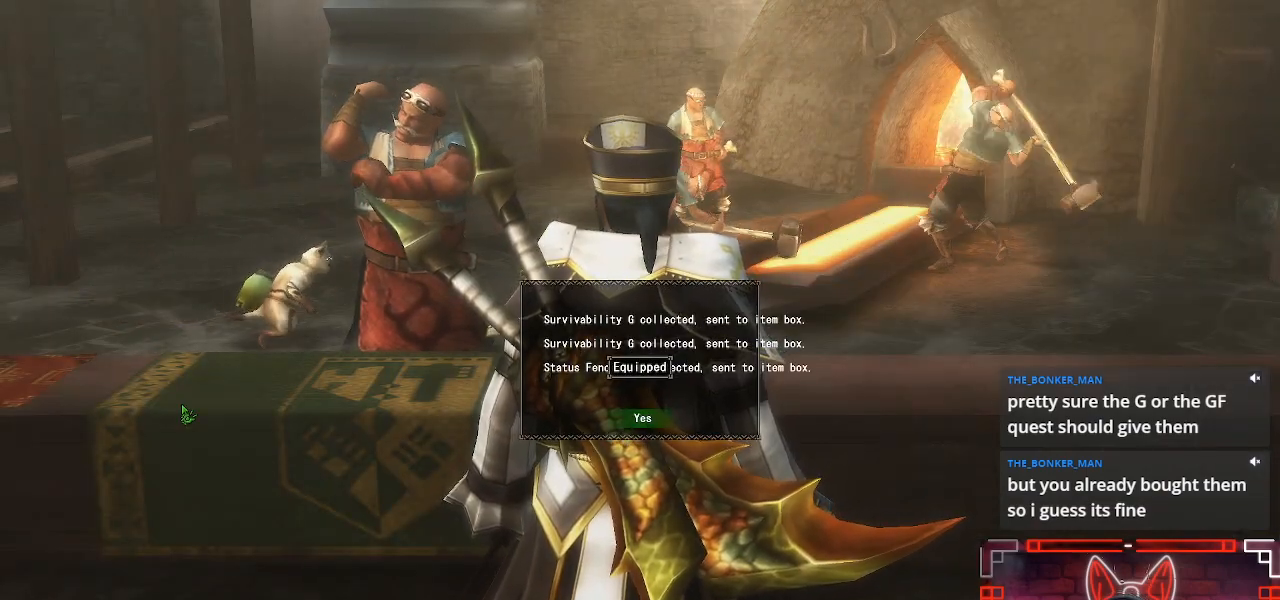
{"buttons": ["DPAD_UP"], "left_stick": "center", "right_stick": "center", "events": [[33, "B", "down"], [200, "B", "up"], [450, "DPAD_UP", "down"]]}
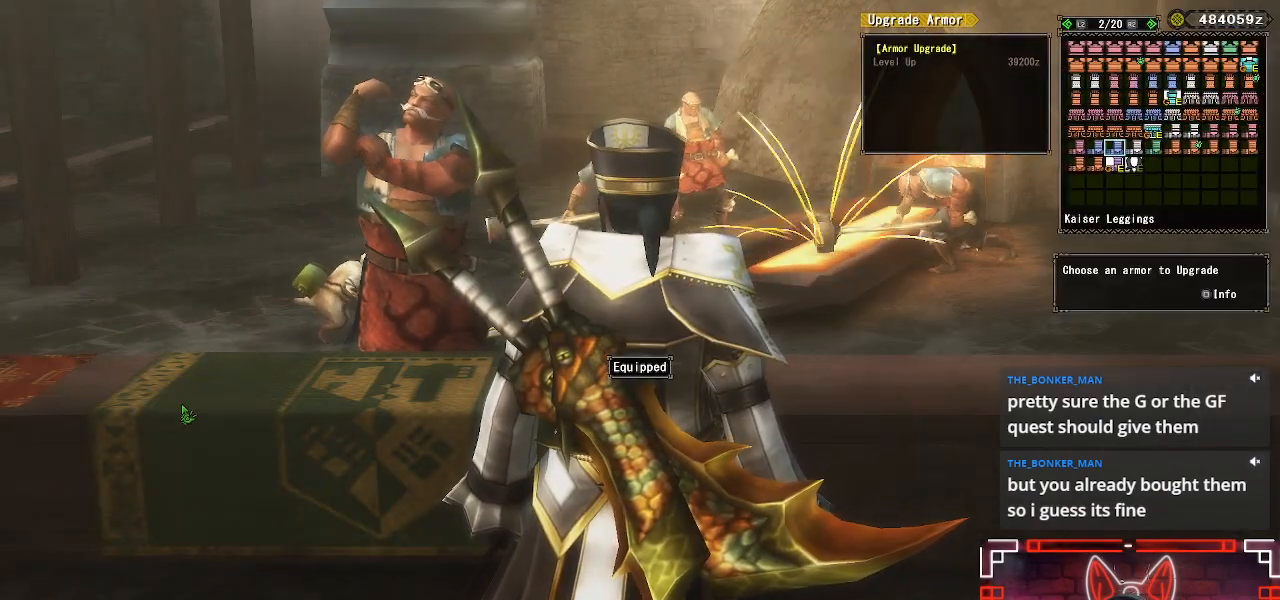
{"buttons": ["DPAD_RIGHT"], "left_stick": "center", "right_stick": "center", "events": [[67, "DPAD_UP", "up"], [83, "DPAD_RIGHT", "down"], [267, "DPAD_RIGHT", "up"], [367, "DPAD_UP", "down"], [467, "DPAD_UP", "up"], [483, "DPAD_RIGHT", "down"]]}
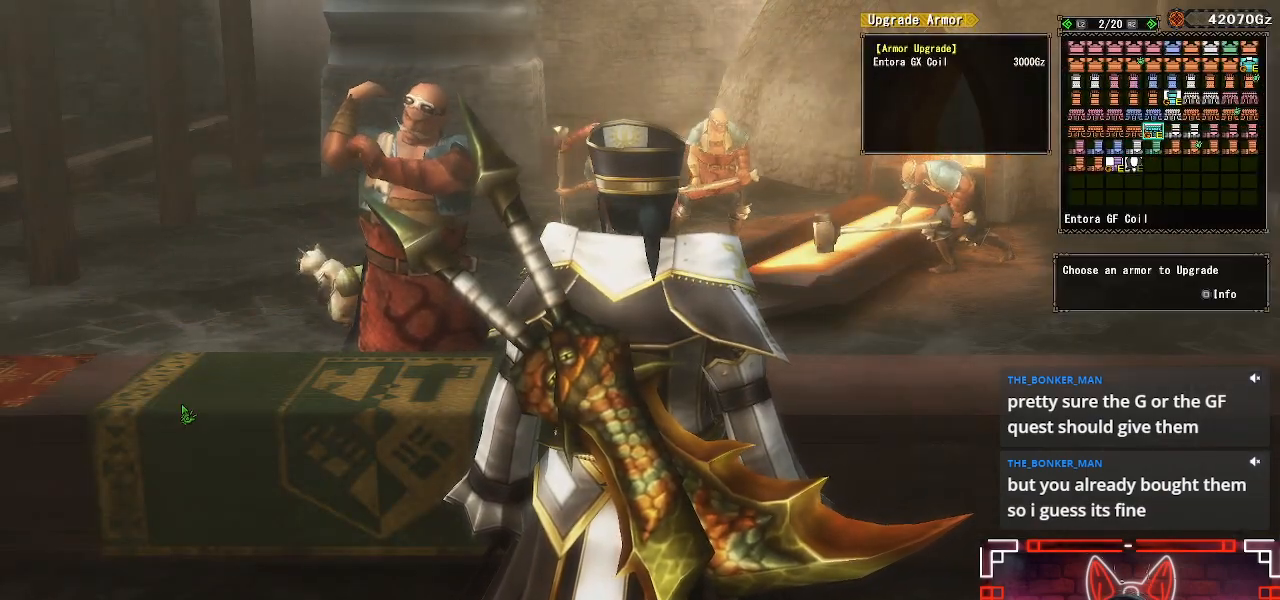
{"buttons": ["B"], "left_stick": "center", "right_stick": "center", "events": [[150, "DPAD_RIGHT", "up"], [200, "B", "down"], [350, "B", "up"], [483, "B", "down"]]}
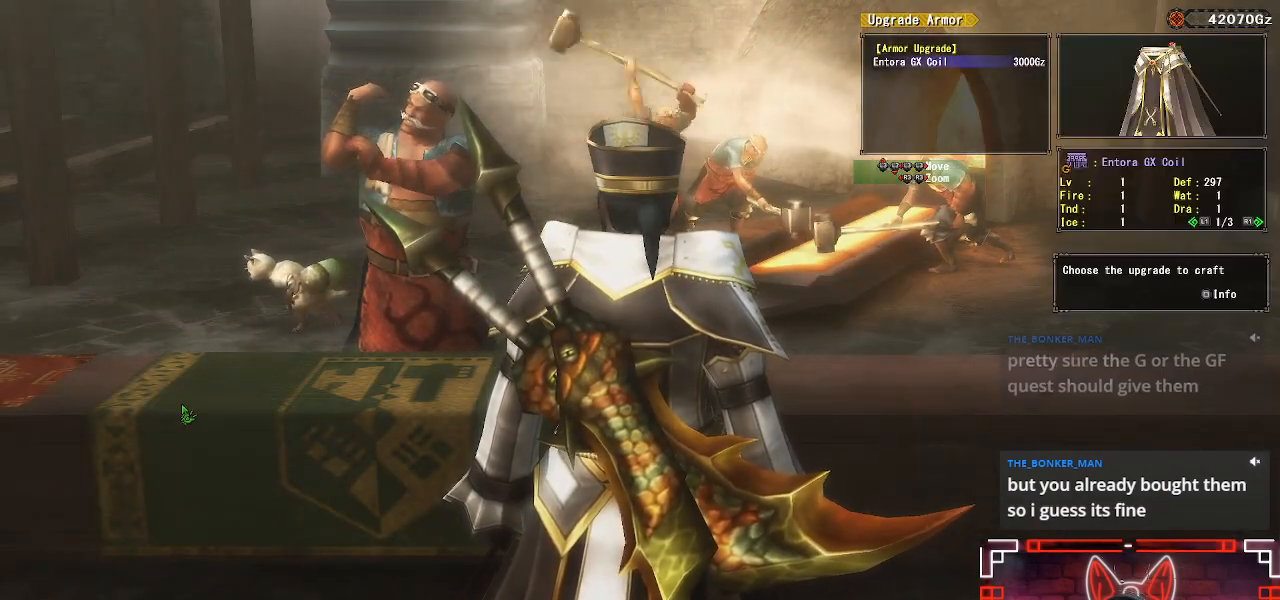
{"buttons": [], "left_stick": "center", "right_stick": "center", "events": [[133, "B", "up"], [167, "DPAD_LEFT", "down"], [283, "B", "down"], [283, "DPAD_LEFT", "up"], [417, "B", "up"]]}
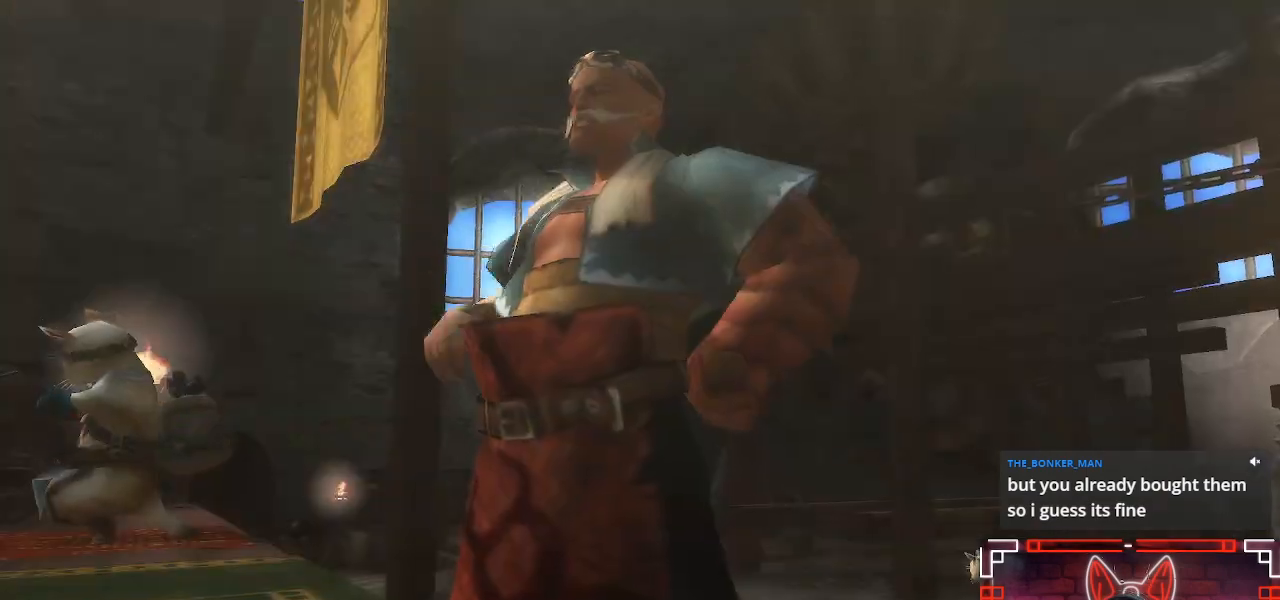
{"buttons": [], "left_stick": "center", "right_stick": "center", "events": [[150, "A", "down"], [300, "A", "up"]]}
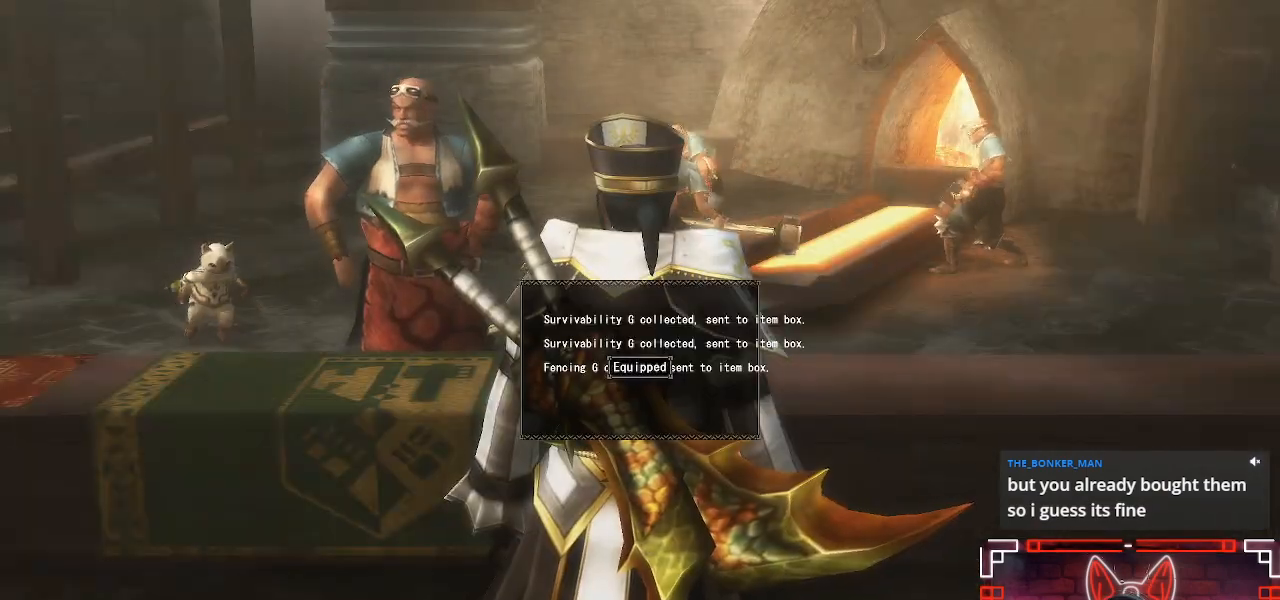
{"buttons": [], "left_stick": "center", "right_stick": "center", "events": [[300, "B", "down"], [467, "B", "up"]]}
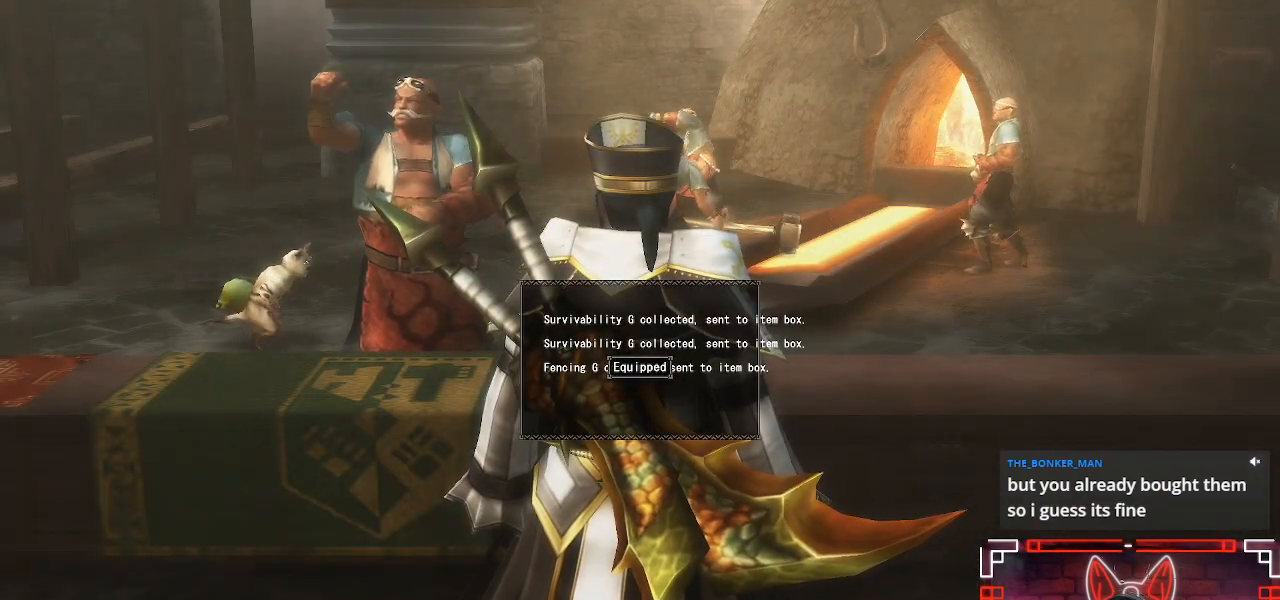
{"buttons": [], "left_stick": "center", "right_stick": "center", "events": [[333, "A", "down"], [500, "A", "up"]]}
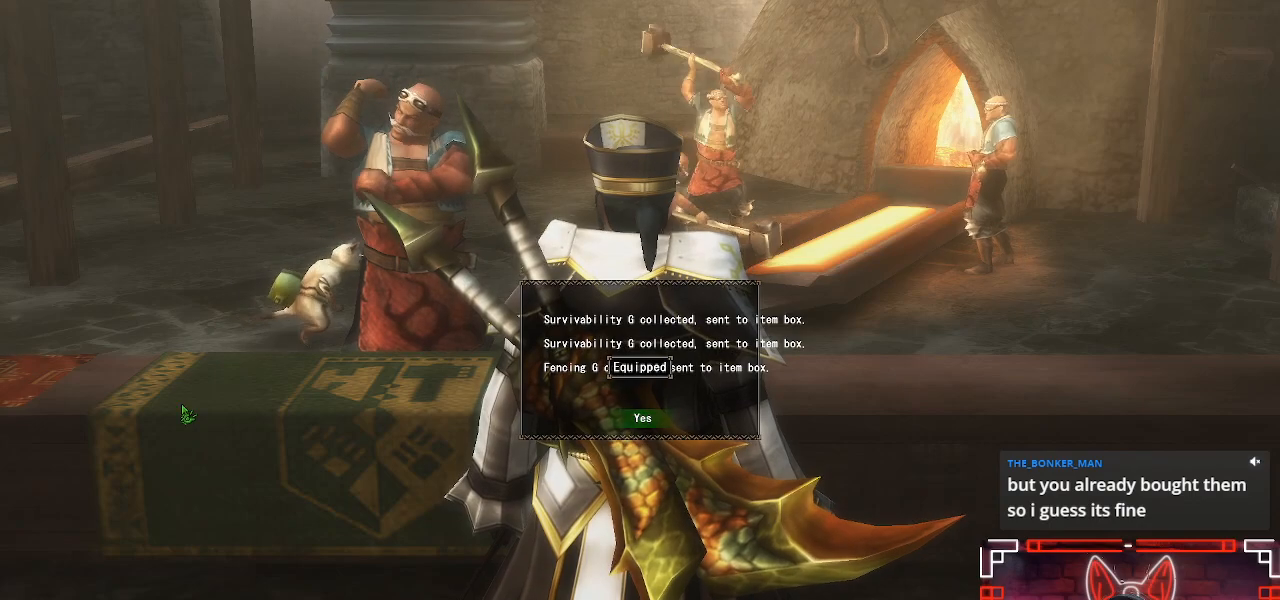
{"buttons": [], "left_stick": "center", "right_stick": "center", "events": [[283, "B", "down"], [400, "B", "up"]]}
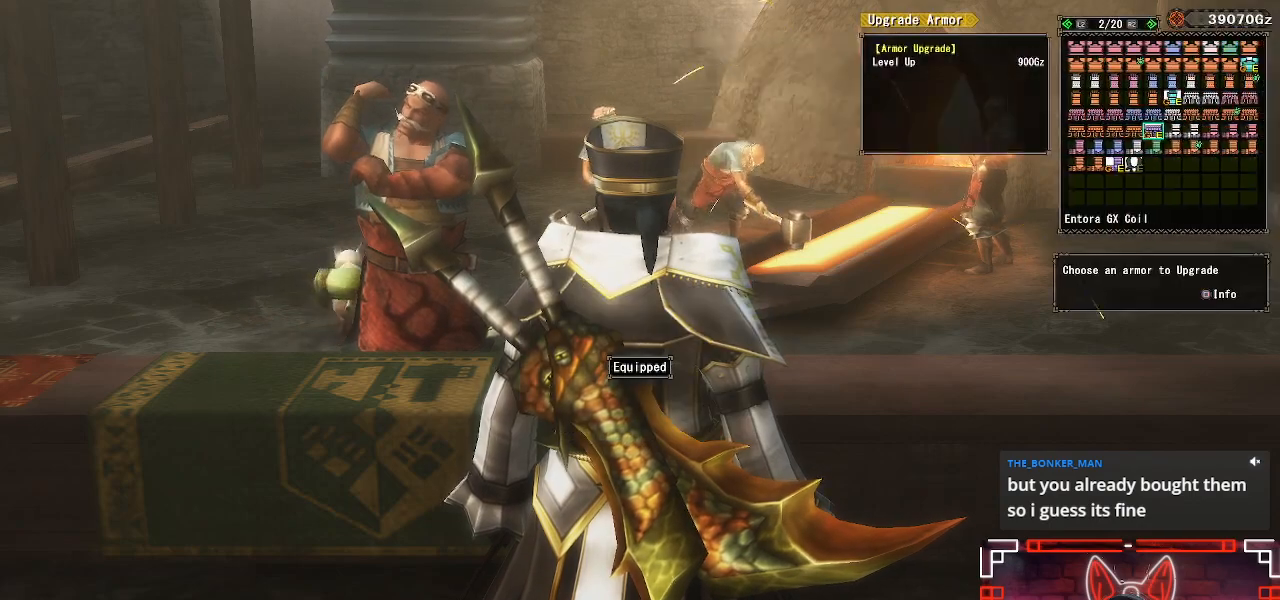
{"buttons": ["DPAD_RIGHT"], "left_stick": "center", "right_stick": "center", "events": [[133, "DPAD_RIGHT", "down"], [267, "DPAD_RIGHT", "up"], [267, "DPAD_UP", "down"], [433, "DPAD_UP", "up"], [450, "DPAD_RIGHT", "down"]]}
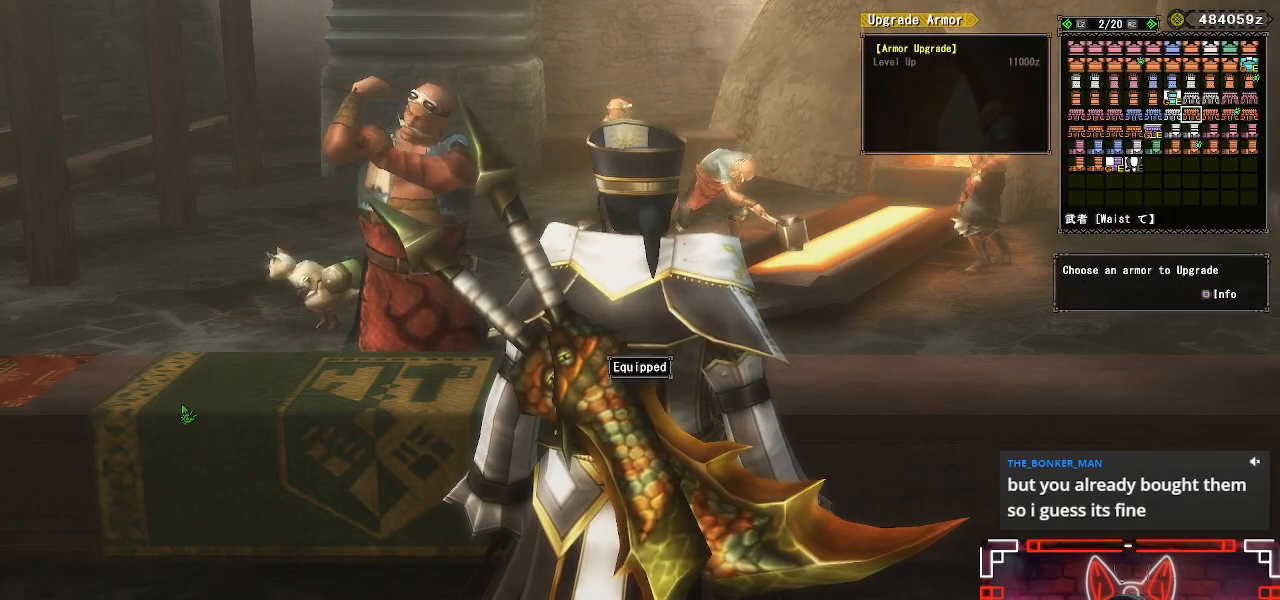
{"buttons": [], "left_stick": "center", "right_stick": "center", "events": [[83, "DPAD_RIGHT", "up"], [83, "DPAD_UP", "down"], [233, "DPAD_UP", "up"], [350, "DPAD_LEFT", "down"], [483, "DPAD_LEFT", "up"]]}
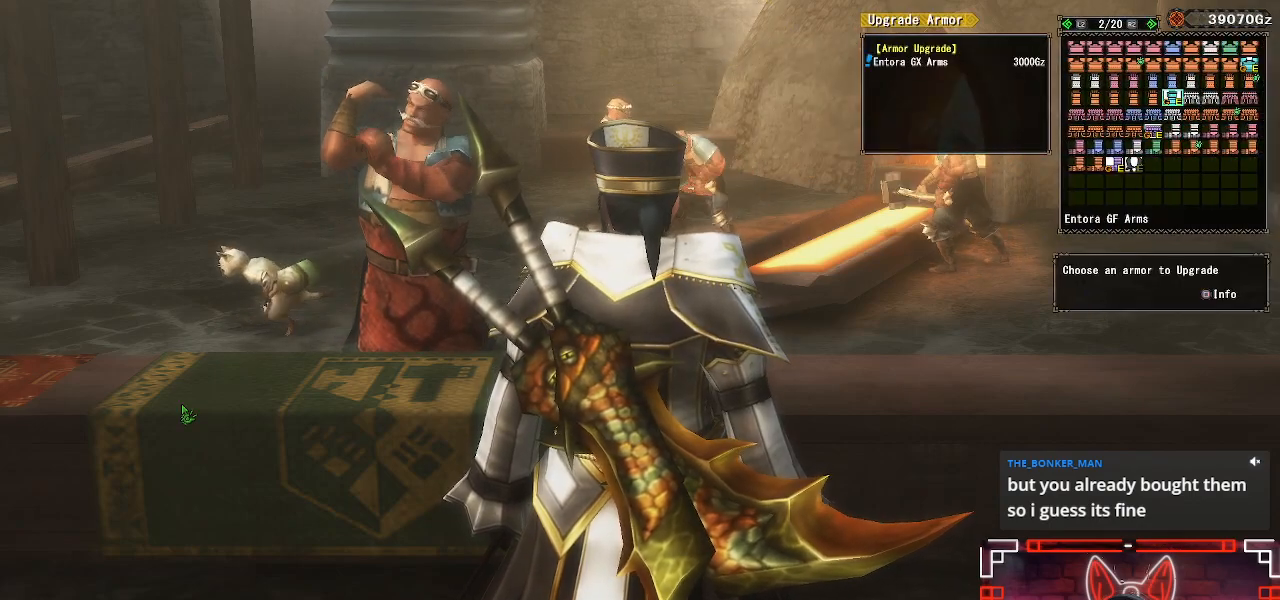
{"buttons": ["DPAD_LEFT"], "left_stick": "center", "right_stick": "center", "events": [[33, "B", "down"], [167, "B", "up"], [300, "B", "down"], [433, "B", "up"], [467, "DPAD_LEFT", "down"]]}
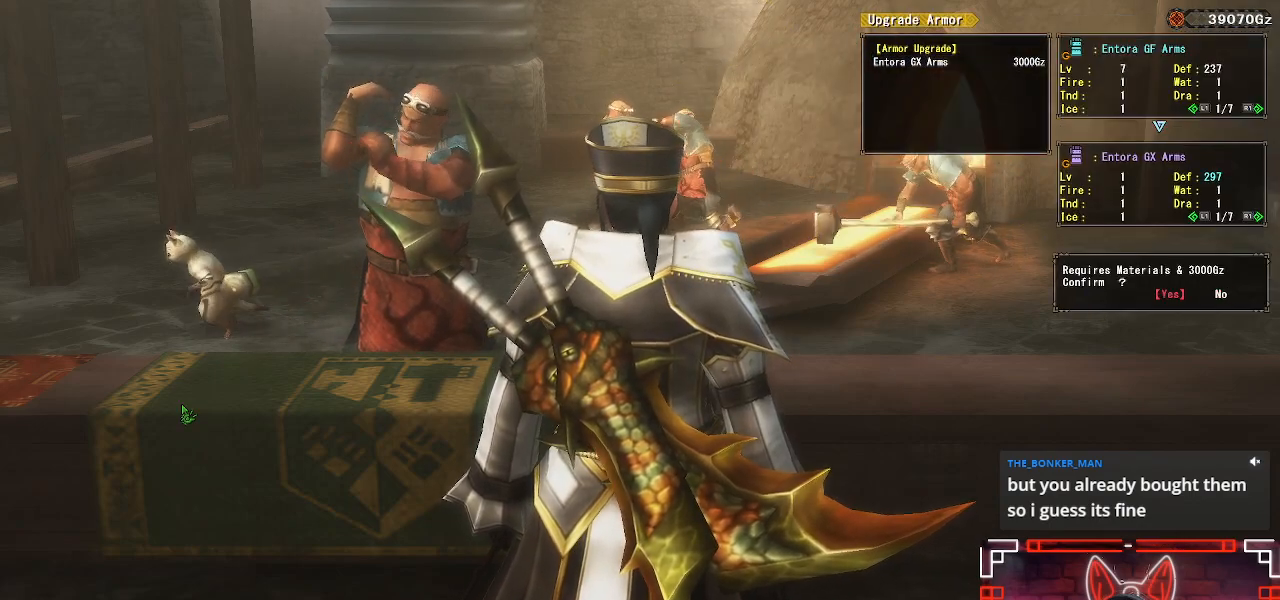
{"buttons": [], "left_stick": "center", "right_stick": "center", "events": [[83, "DPAD_LEFT", "up"], [100, "B", "down"], [250, "B", "up"], [317, "A", "down"], [467, "A", "up"]]}
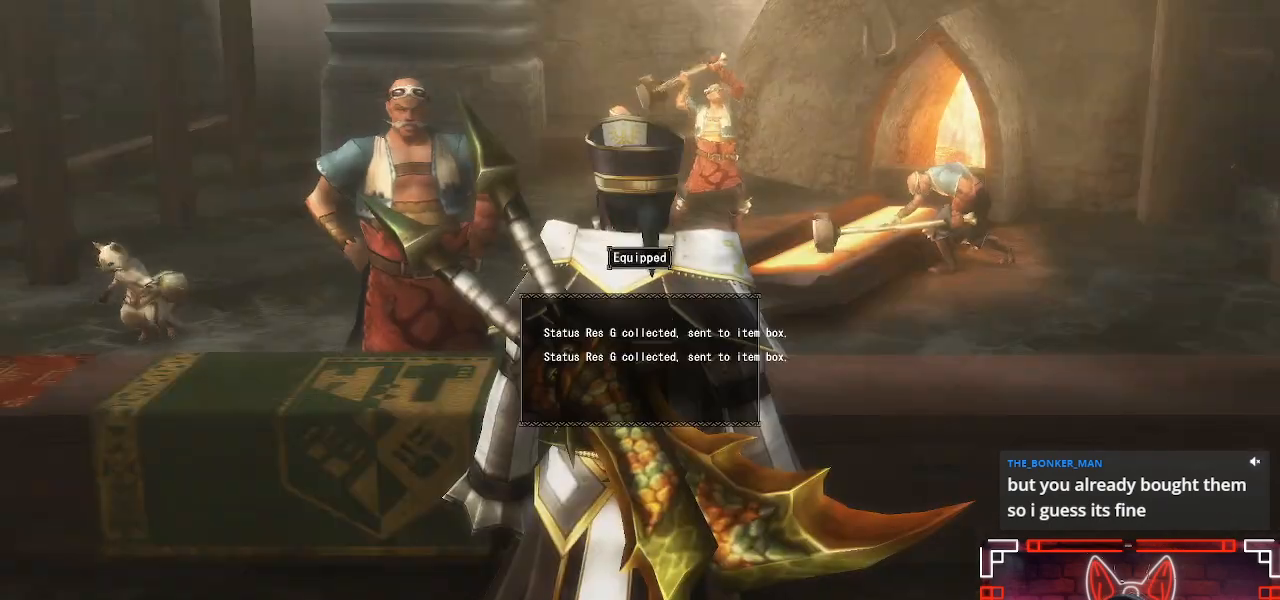
{"buttons": [], "left_stick": "center", "right_stick": "center", "events": [[267, "B", "down"], [483, "B", "up"]]}
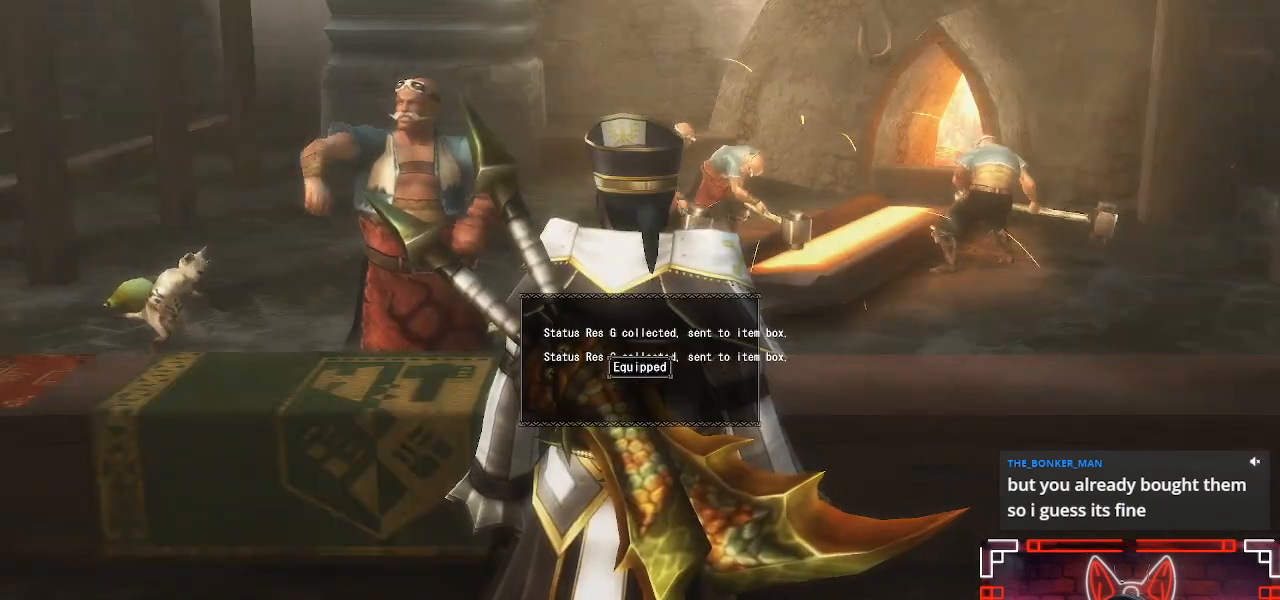
{"buttons": [], "left_stick": "center", "right_stick": "center", "events": []}
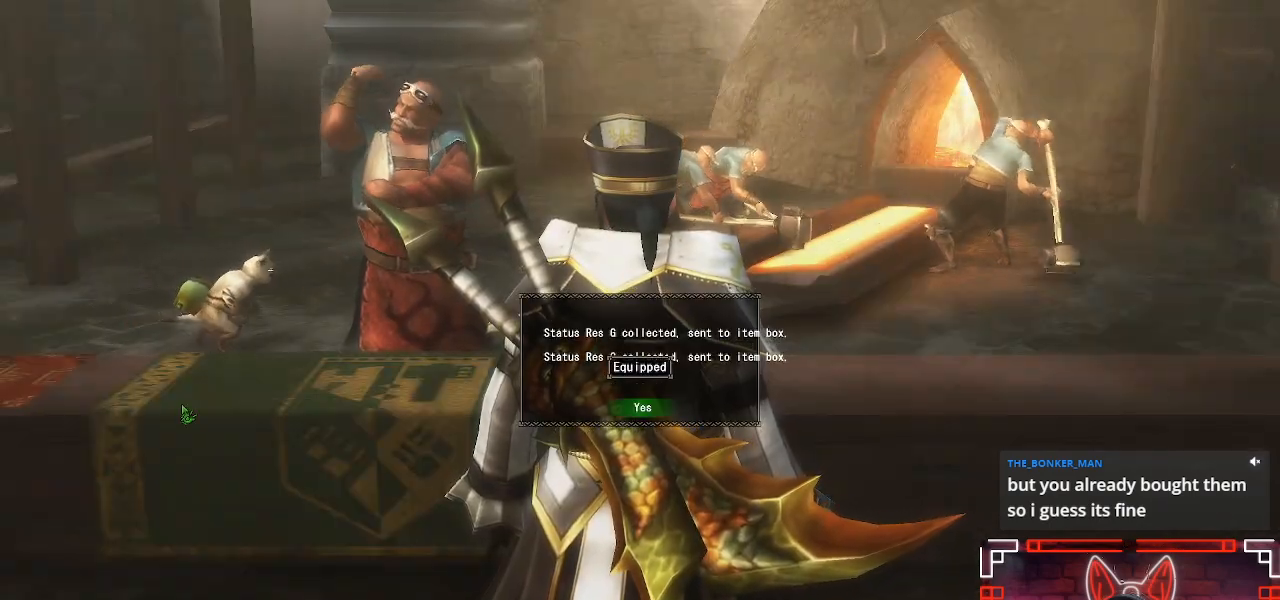
{"buttons": [], "left_stick": "center", "right_stick": "center", "events": [[333, "B", "down"], [483, "B", "up"]]}
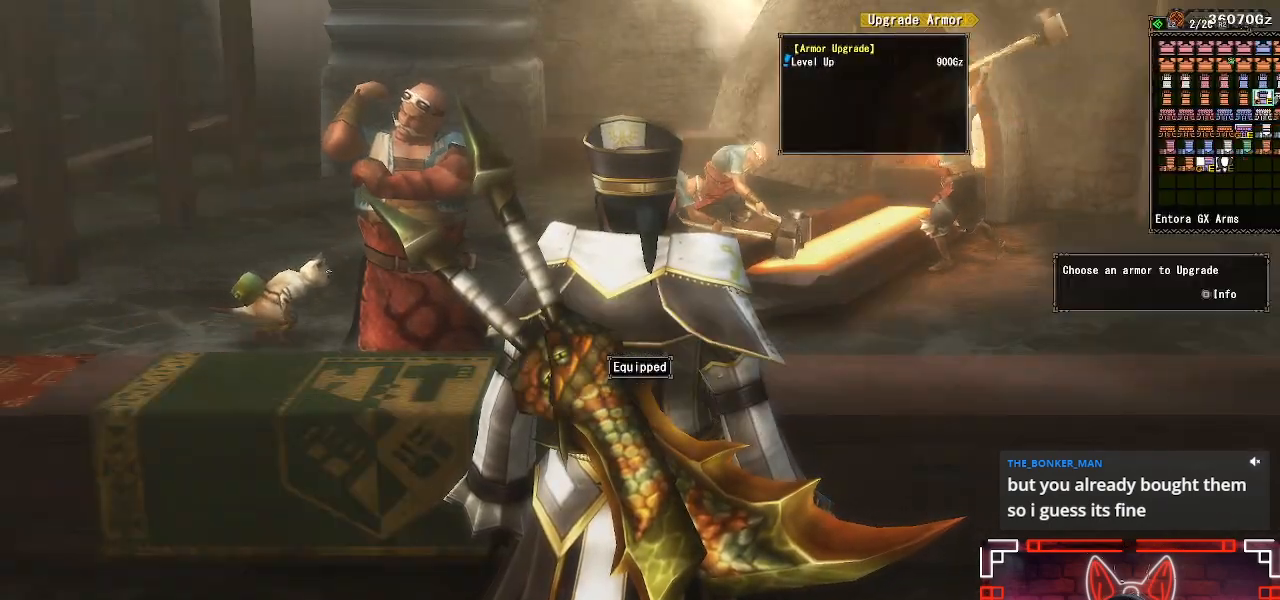
{"buttons": [], "left_stick": "center", "right_stick": "center", "events": []}
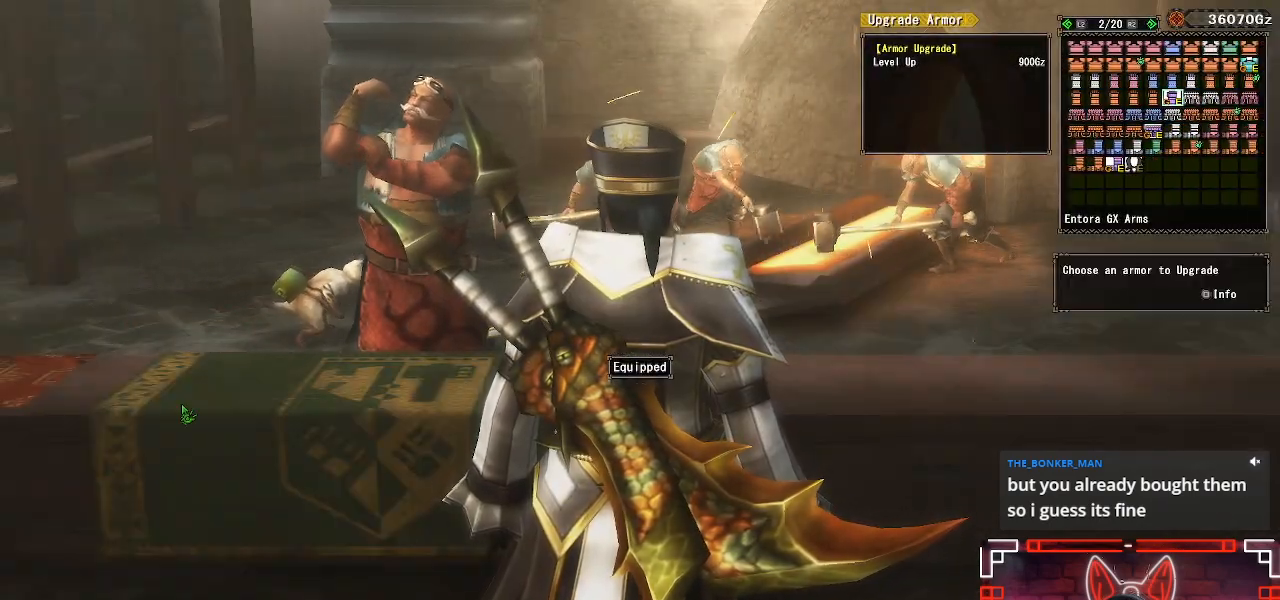
{"buttons": [], "left_stick": "center", "right_stick": "center", "events": []}
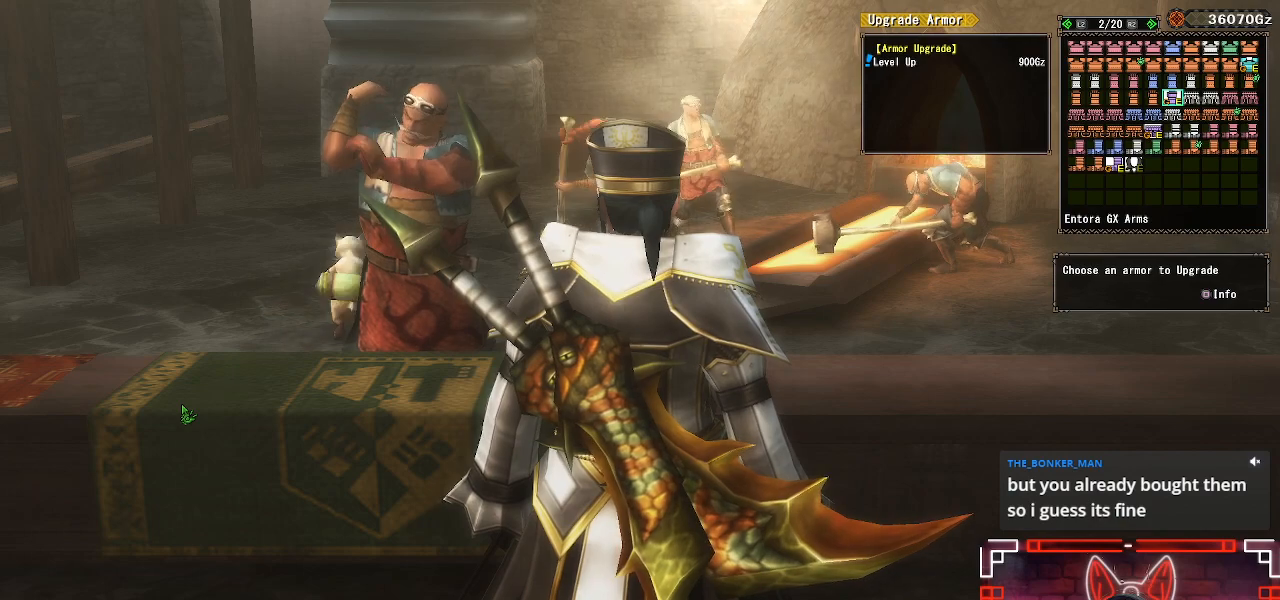
{"buttons": ["X"], "left_stick": "center", "right_stick": "center", "events": [[133, "B", "down"], [267, "B", "up"], [450, "X", "down"]]}
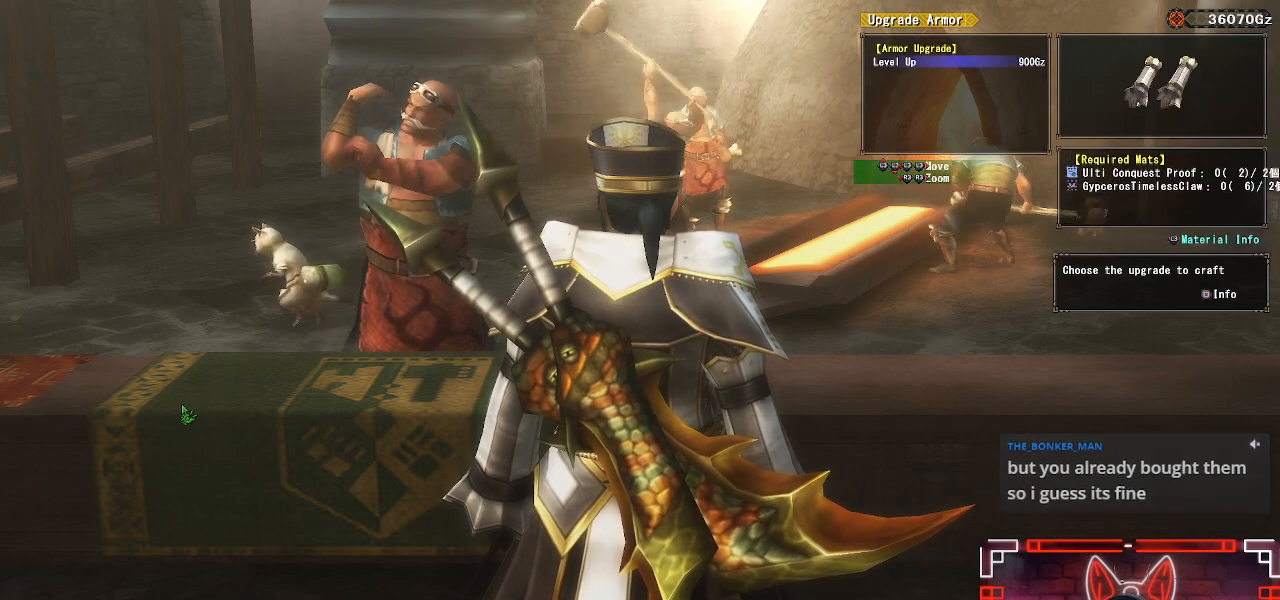
{"buttons": [], "left_stick": "center", "right_stick": "center", "events": [[117, "X", "up"]]}
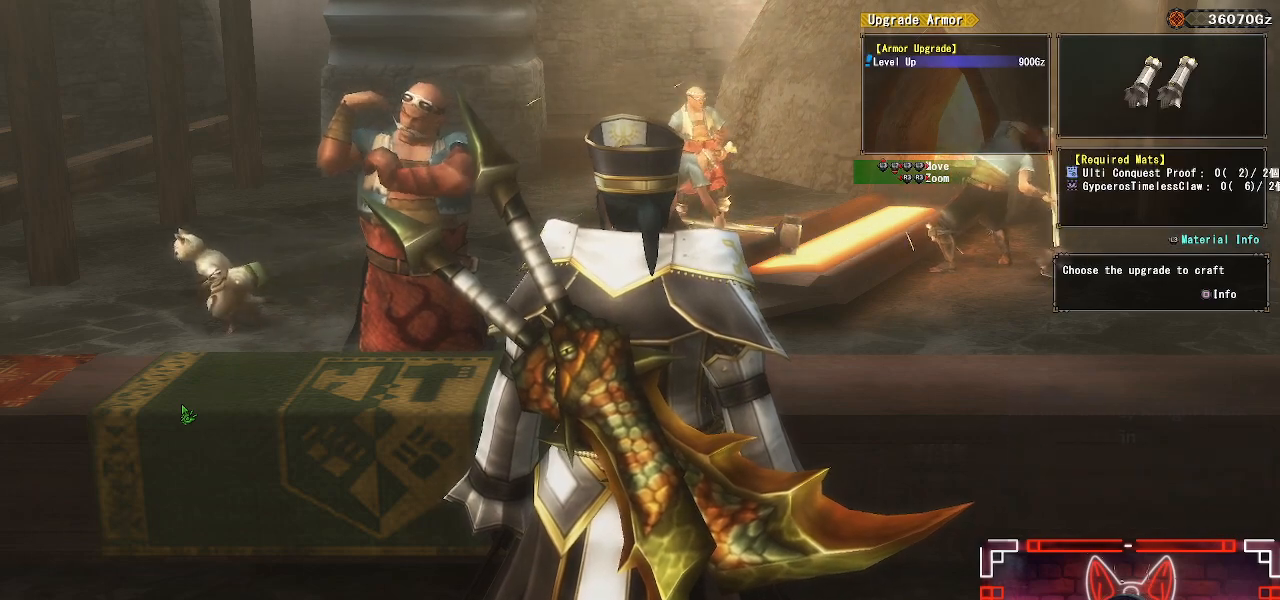
{"buttons": [], "left_stick": "center", "right_stick": "center", "events": []}
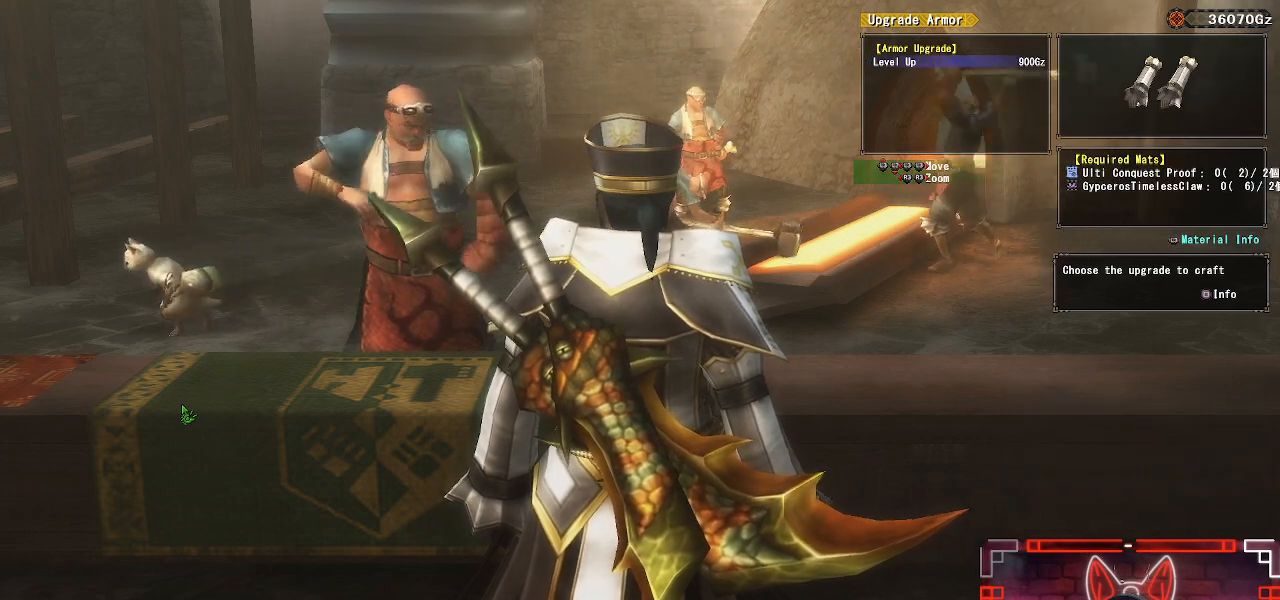
{"buttons": [], "left_stick": "center", "right_stick": "center", "events": []}
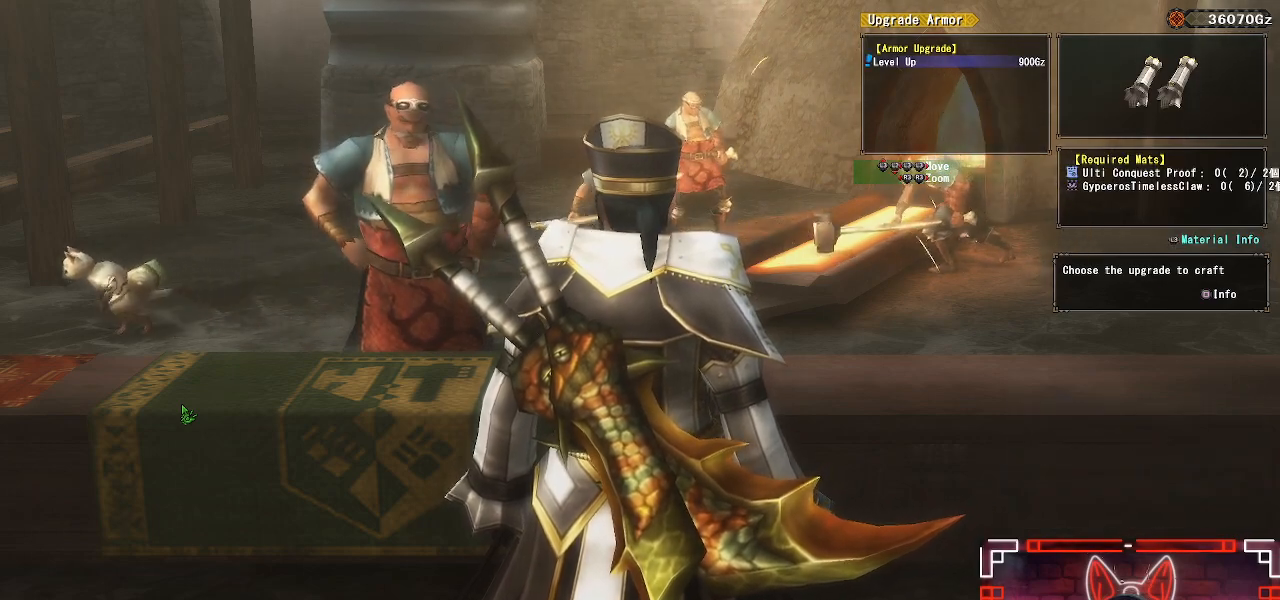
{"buttons": [], "left_stick": "center", "right_stick": "center", "events": []}
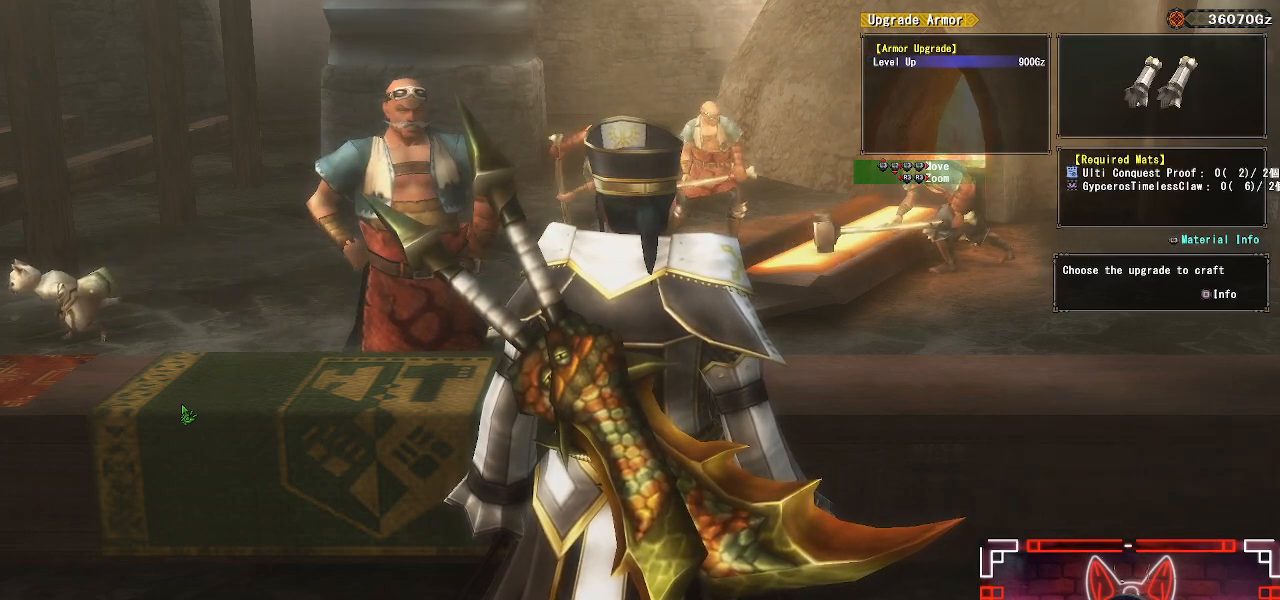
{"buttons": [], "left_stick": "center", "right_stick": "center", "events": []}
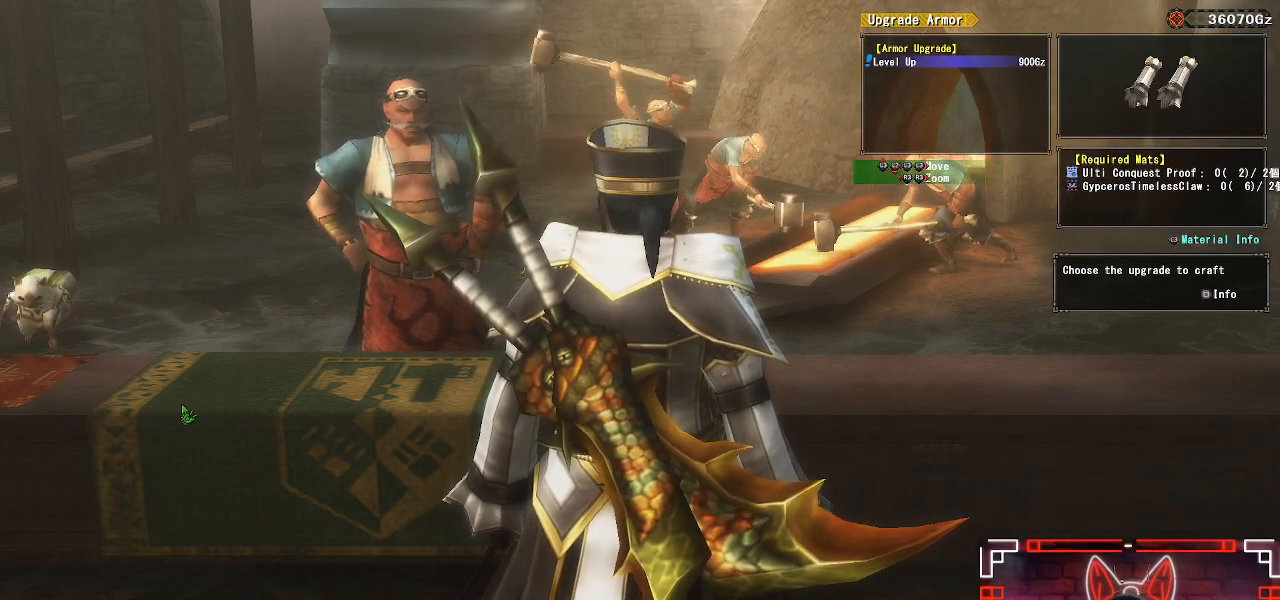
{"buttons": [], "left_stick": "center", "right_stick": "center", "events": []}
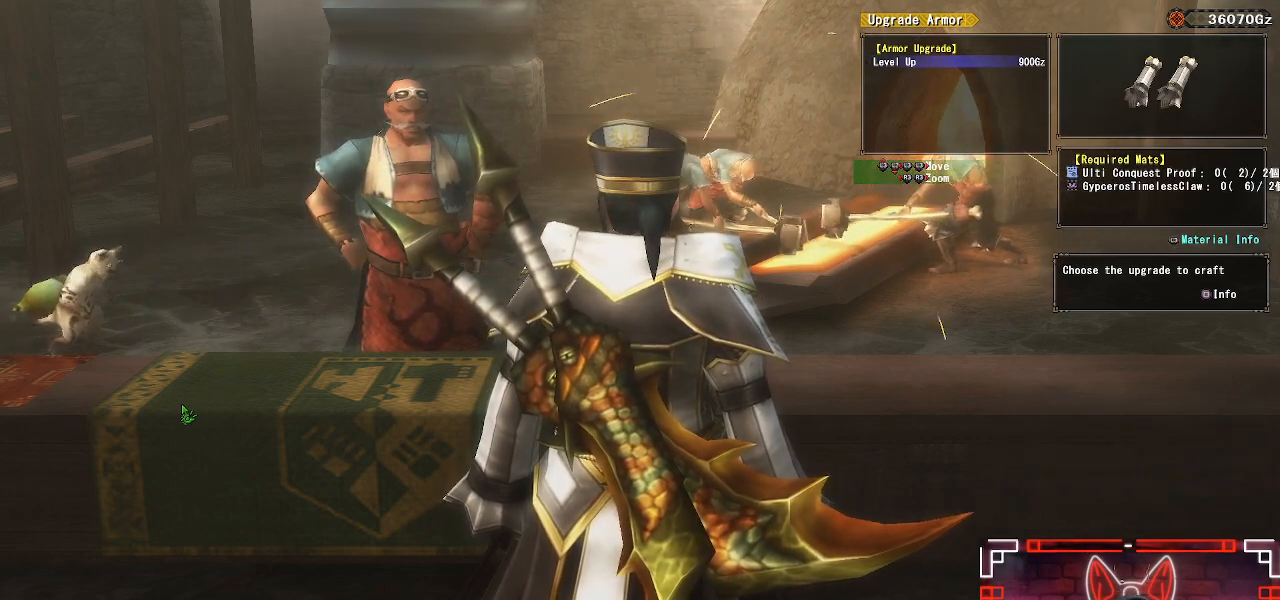
{"buttons": [], "left_stick": "center", "right_stick": "center", "events": []}
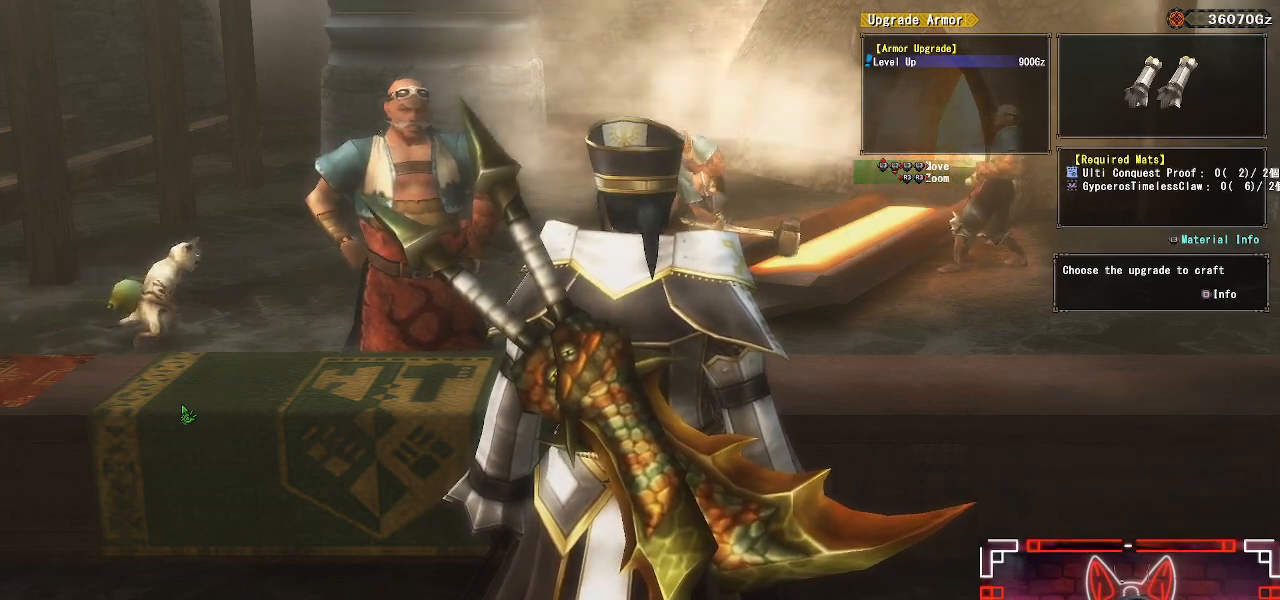
{"buttons": ["DPAD_RIGHT"], "left_stick": "center", "right_stick": "center", "events": [[17, "A", "down"], [167, "A", "up"], [433, "DPAD_RIGHT", "down"]]}
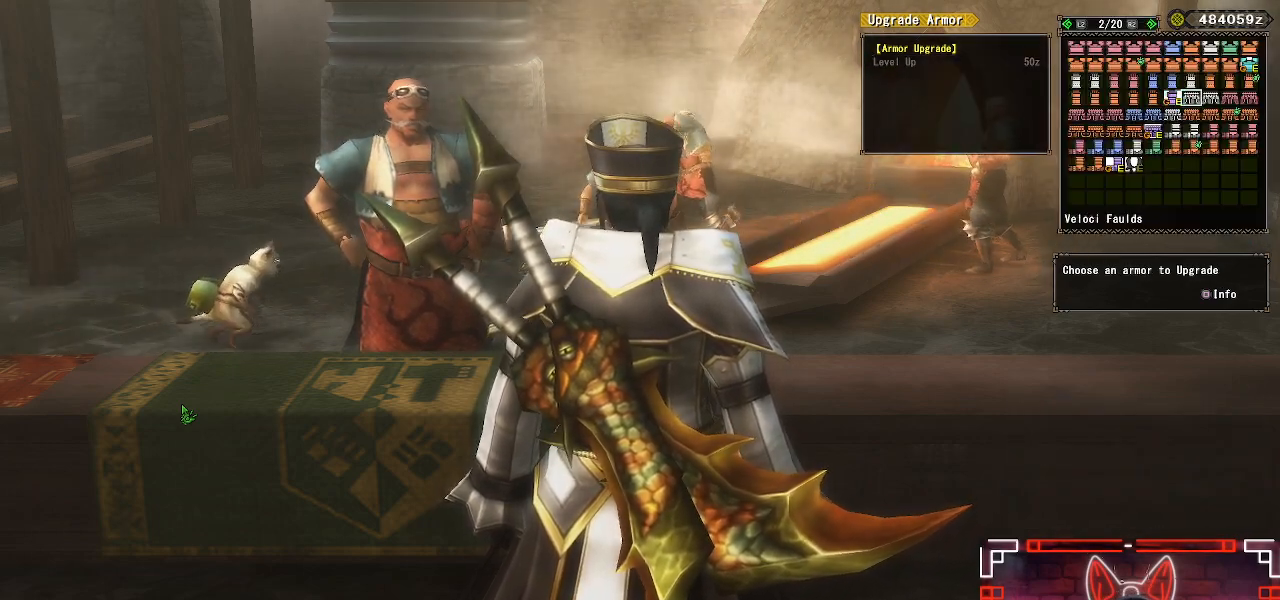
{"buttons": ["DPAD_UP"], "left_stick": "center", "right_stick": "center", "events": [[67, "DPAD_RIGHT", "up"], [83, "DPAD_UP", "down"], [100, "DPAD_UP", "up"], [117, "DPAD_UP", "down"], [233, "DPAD_RIGHT", "down"], [233, "DPAD_UP", "up"], [400, "DPAD_RIGHT", "up"], [400, "DPAD_UP", "down"]]}